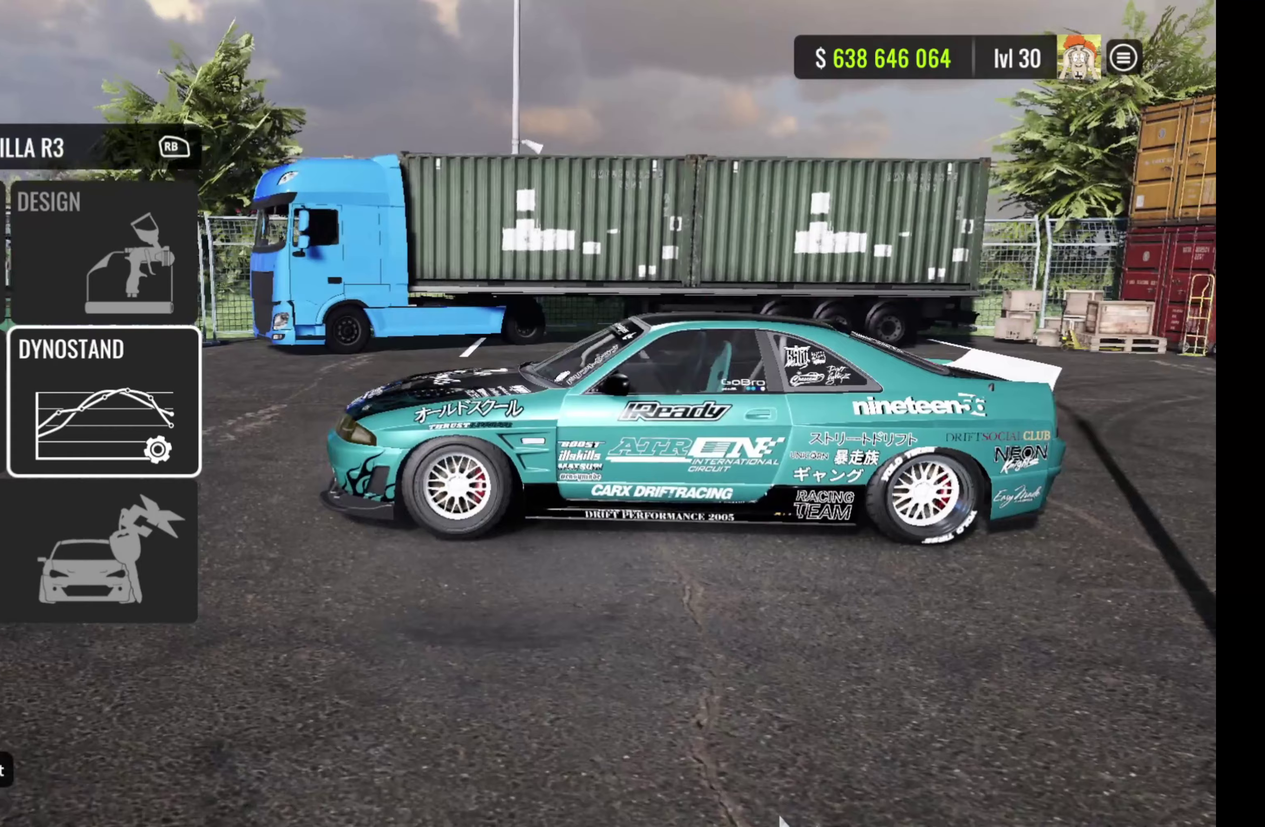
Gameplay with a controller (PlayStation layout); each line is a JSON object with the inputs held at the frame after it (dt_ms = milliseconds from this image to that frame). "events" lists button and stick changes between this image and that frame as [ms after this image, input, new state], when the widget could be followed in between.
{"dt_ms": 400, "buttons": [], "left_stick": "center", "right_stick": "center", "events": [[33, "right_stick", "center"], [183, "right_stick", "left"], [350, "right_stick", "center"]]}
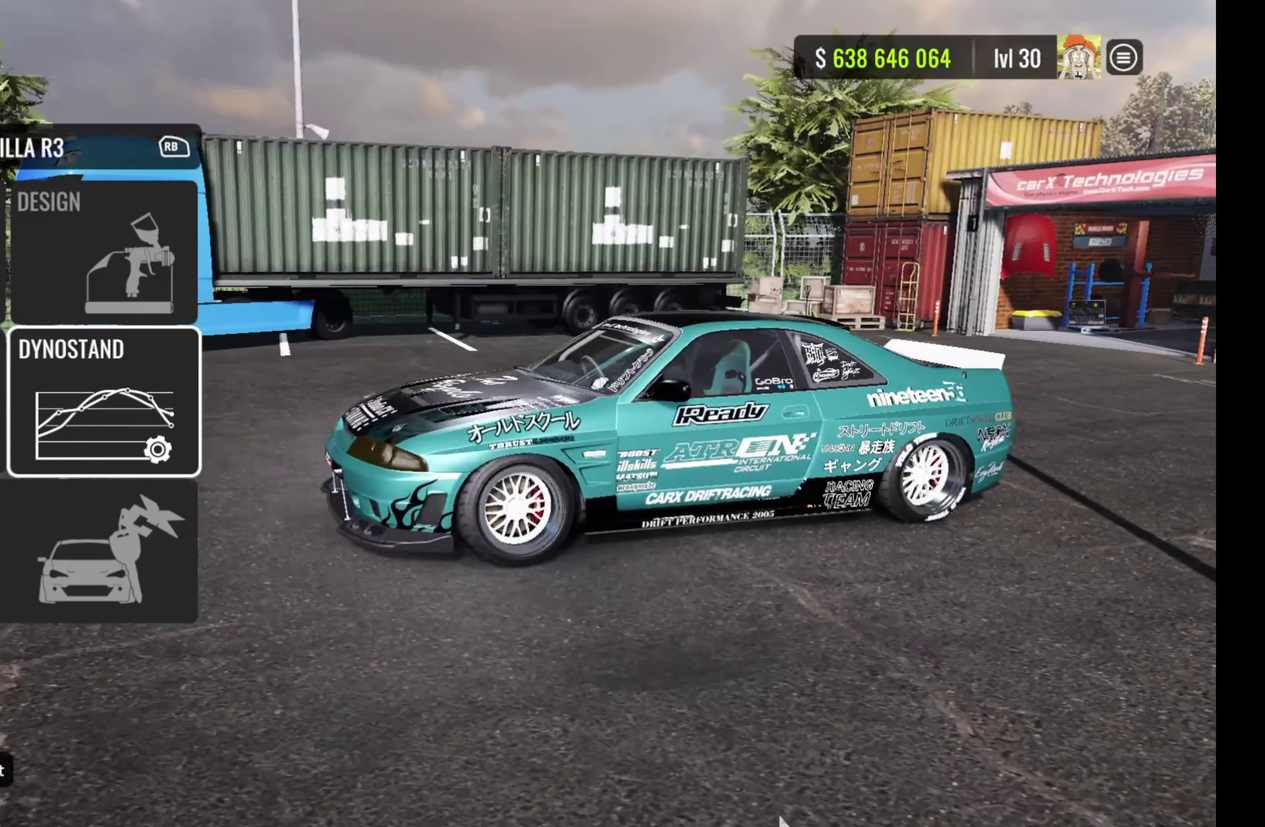
{"dt_ms": 500, "buttons": [], "left_stick": "center", "right_stick": "center", "events": []}
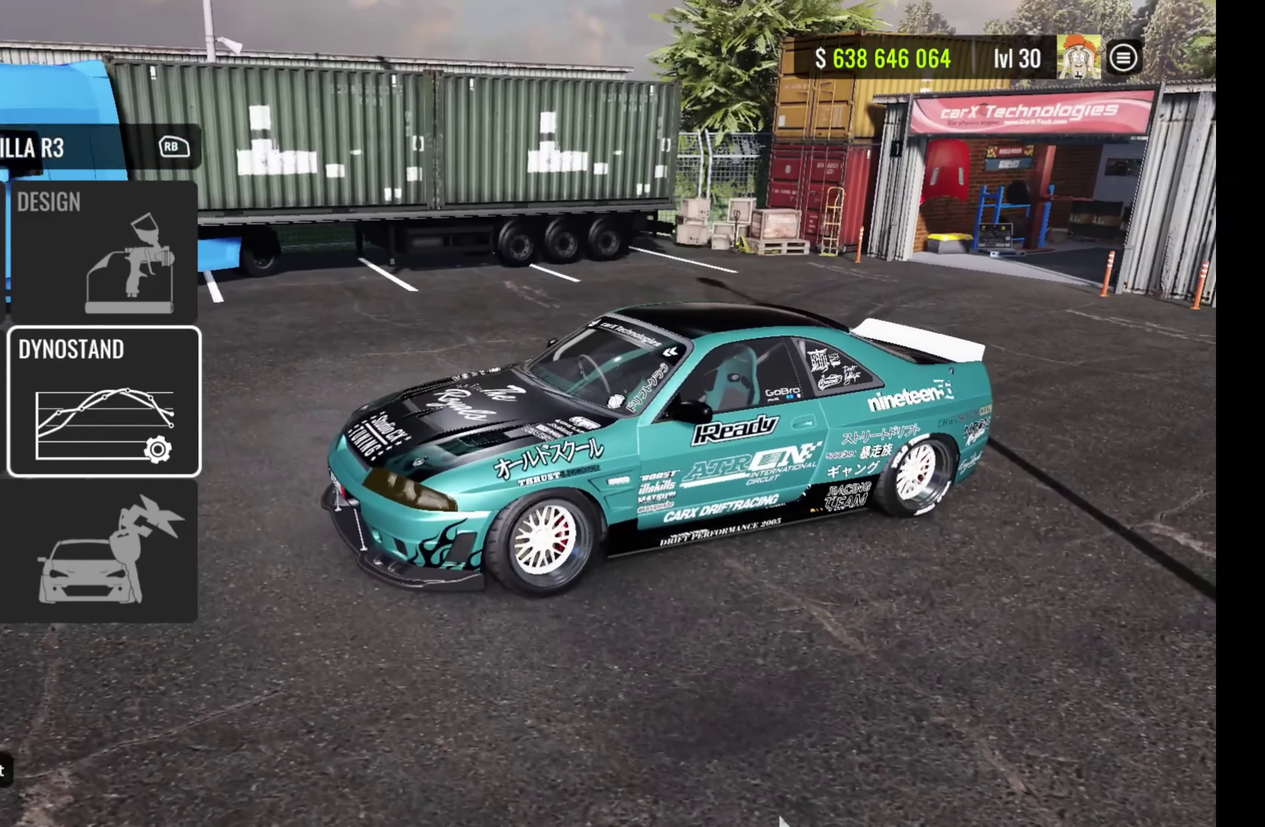
{"dt_ms": 400, "buttons": [], "left_stick": "center", "right_stick": "up-left", "events": [[167, "right_stick", "up-left"]]}
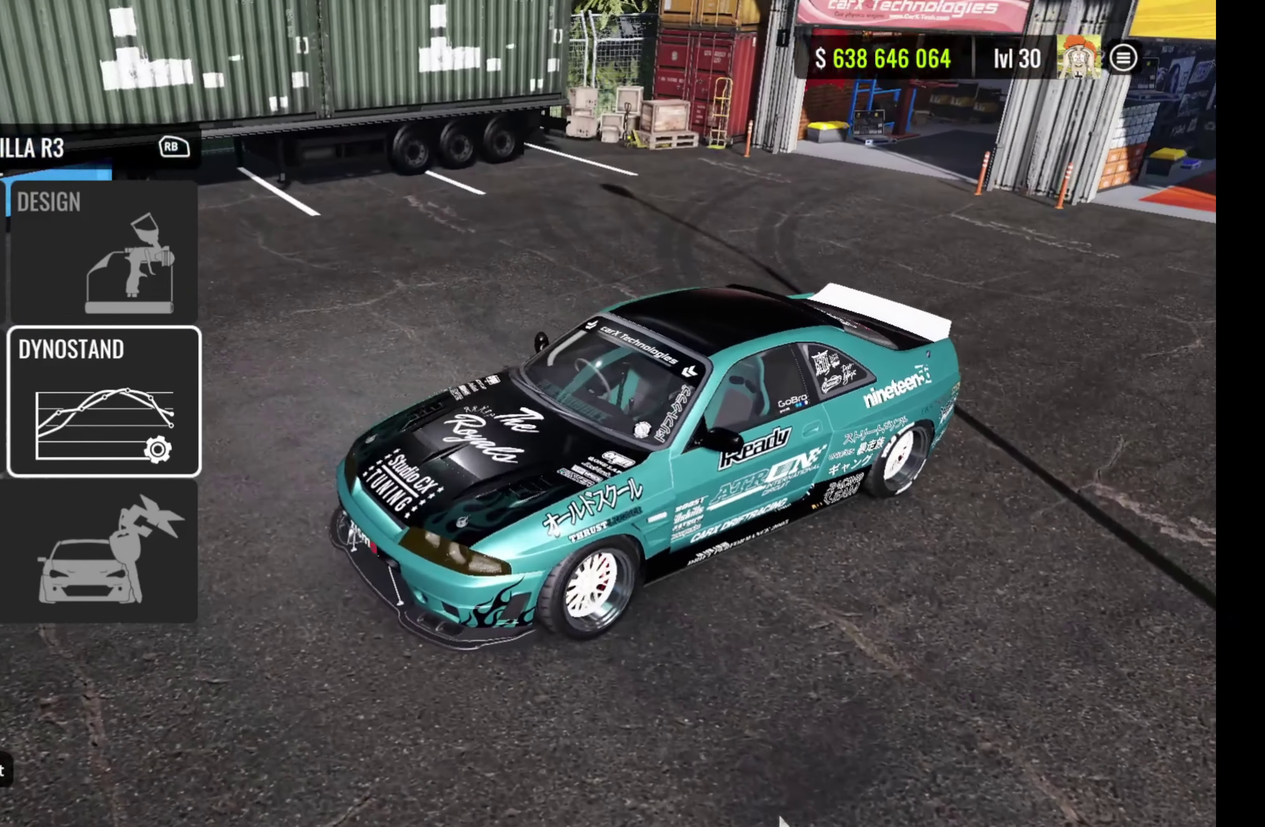
{"dt_ms": 500, "buttons": [], "left_stick": "center", "right_stick": "center", "events": [[333, "right_stick", "left"], [500, "right_stick", "center"]]}
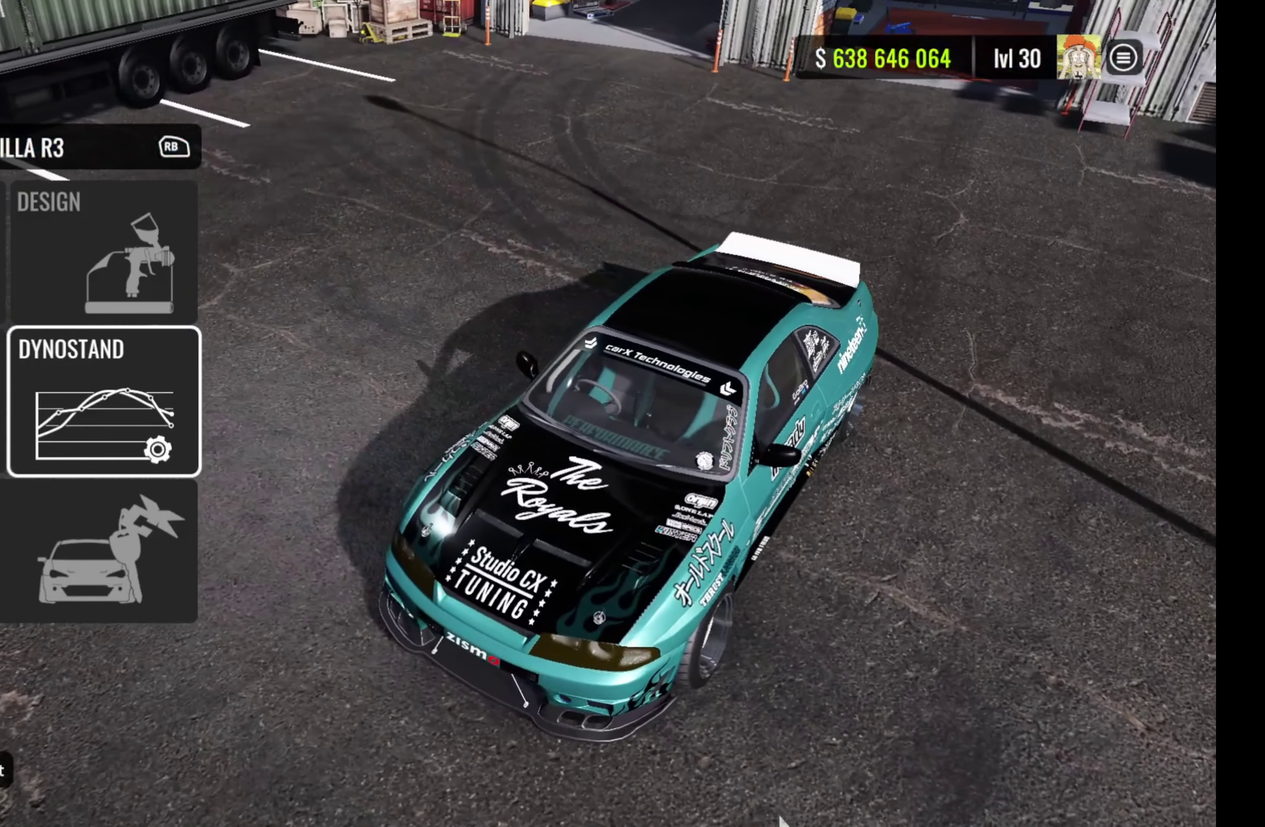
{"dt_ms": 700, "buttons": [], "left_stick": "center", "right_stick": "center", "events": []}
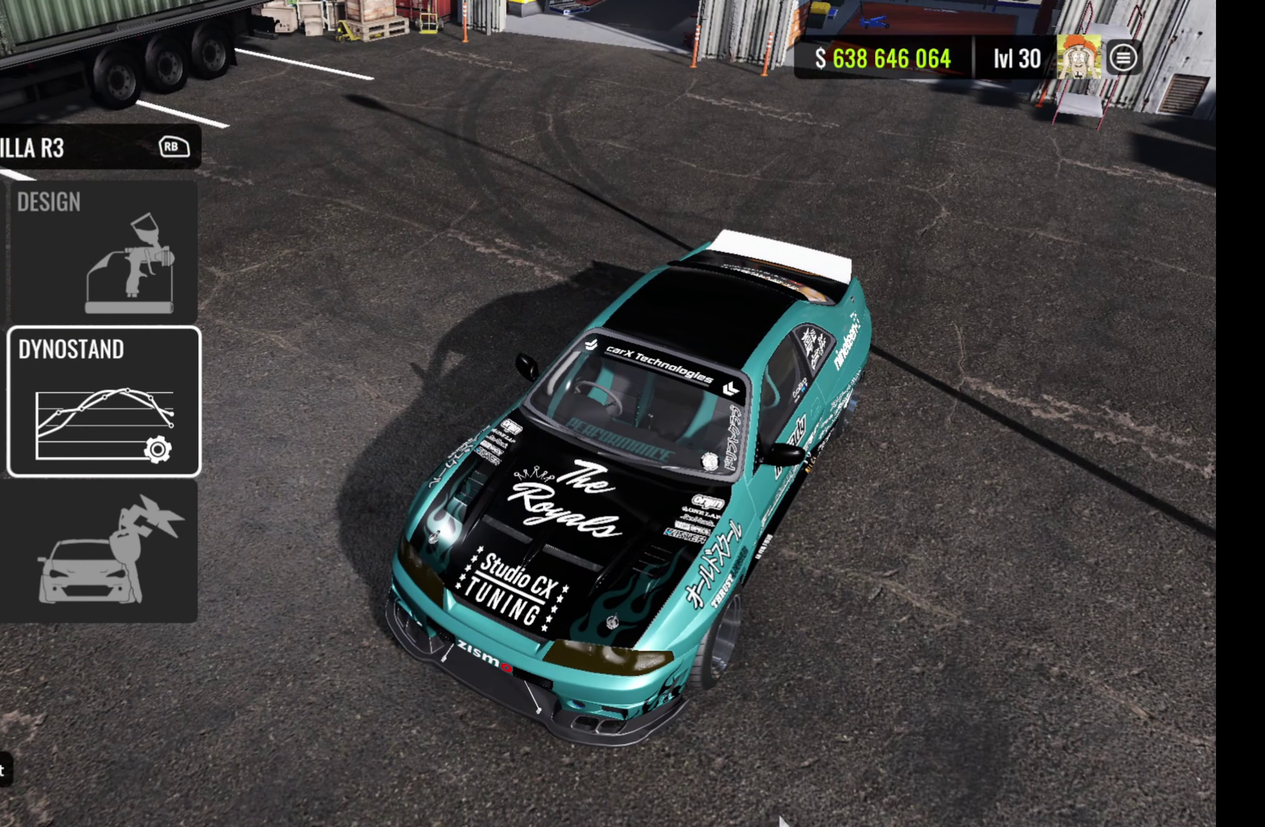
{"dt_ms": 500, "buttons": [], "left_stick": "center", "right_stick": "center", "events": []}
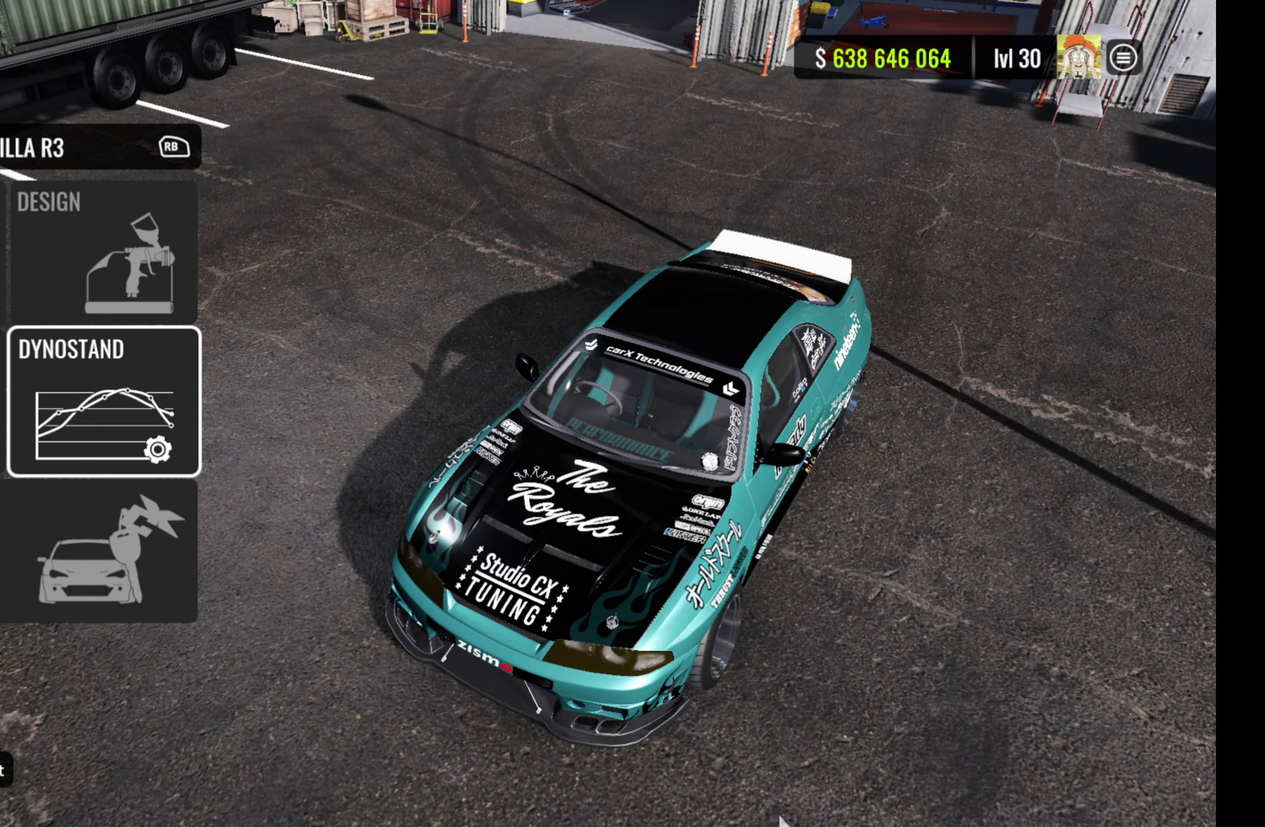
{"dt_ms": 500, "buttons": [], "left_stick": "center", "right_stick": "center", "events": []}
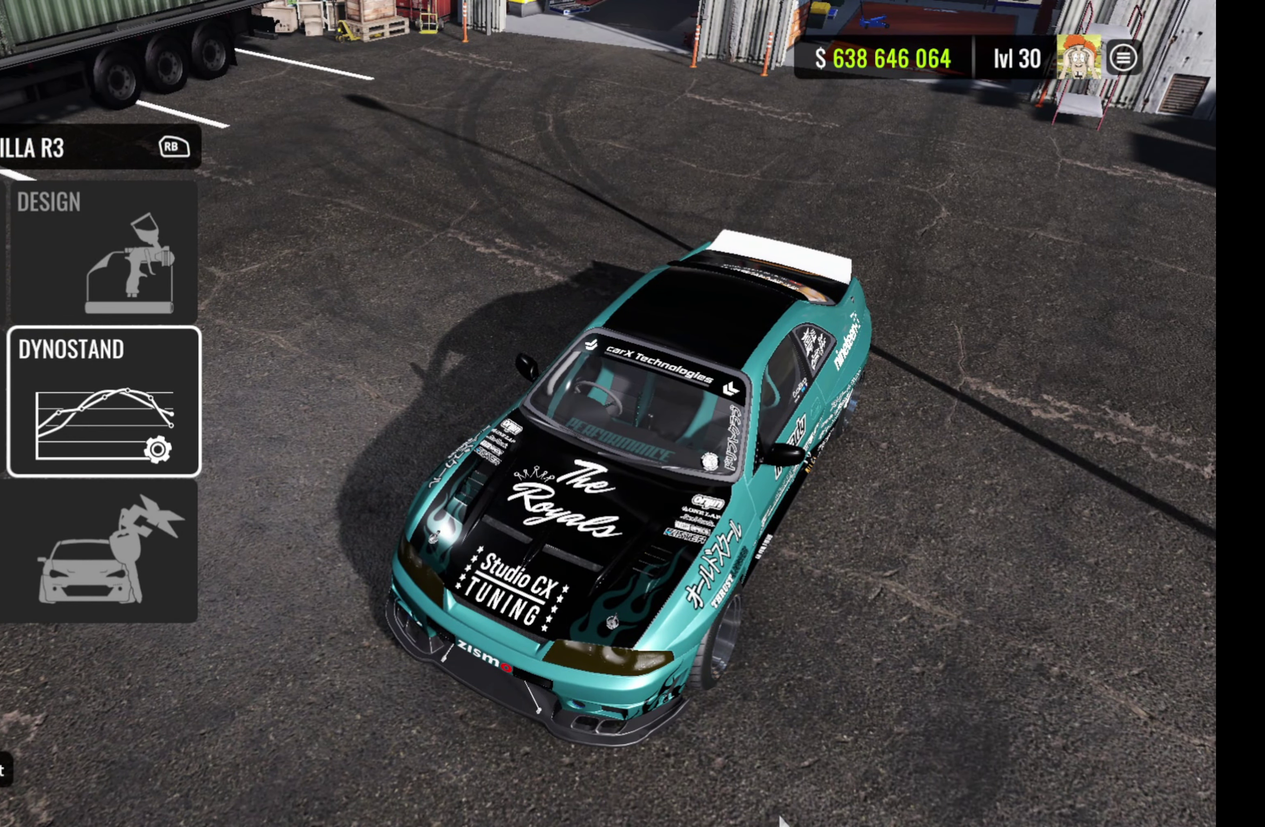
{"dt_ms": 500, "buttons": [], "left_stick": "center", "right_stick": "center", "events": []}
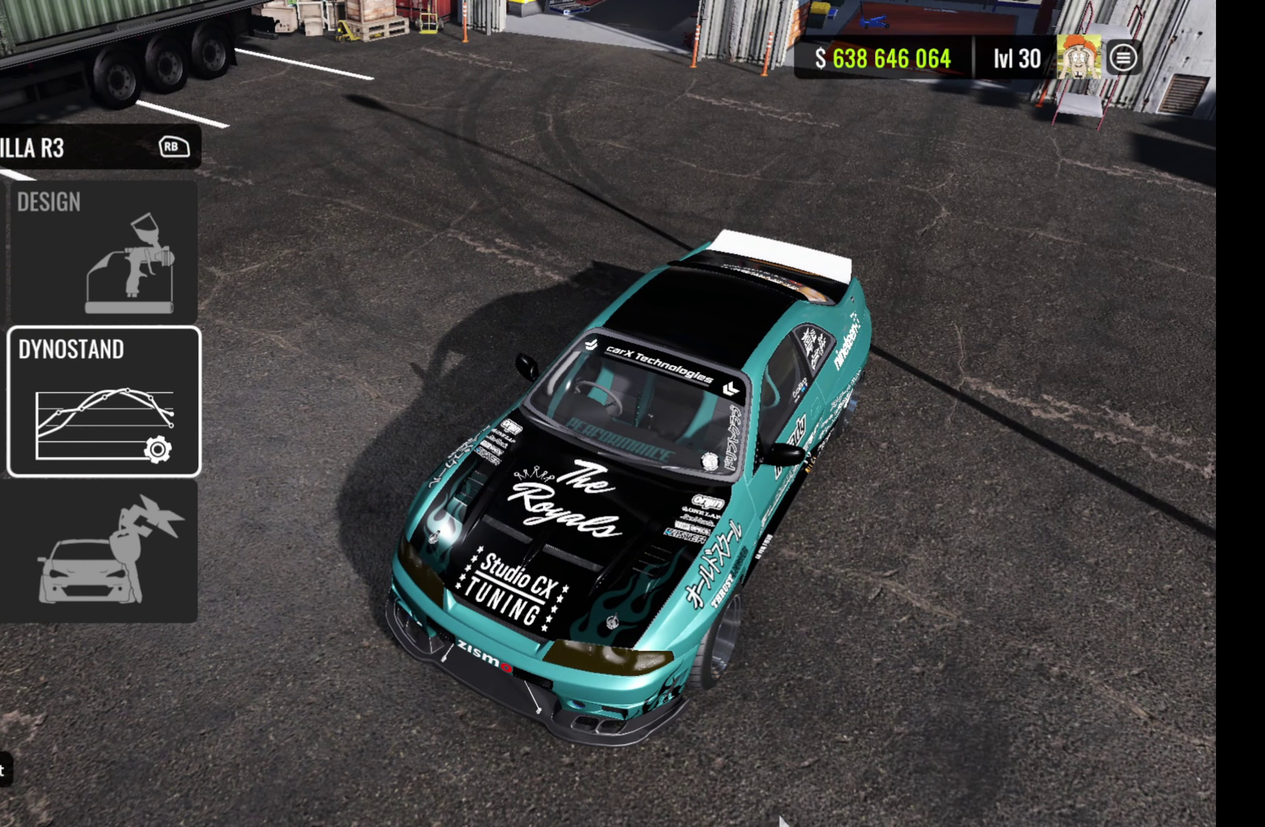
{"dt_ms": 500, "buttons": [], "left_stick": "center", "right_stick": "center", "events": []}
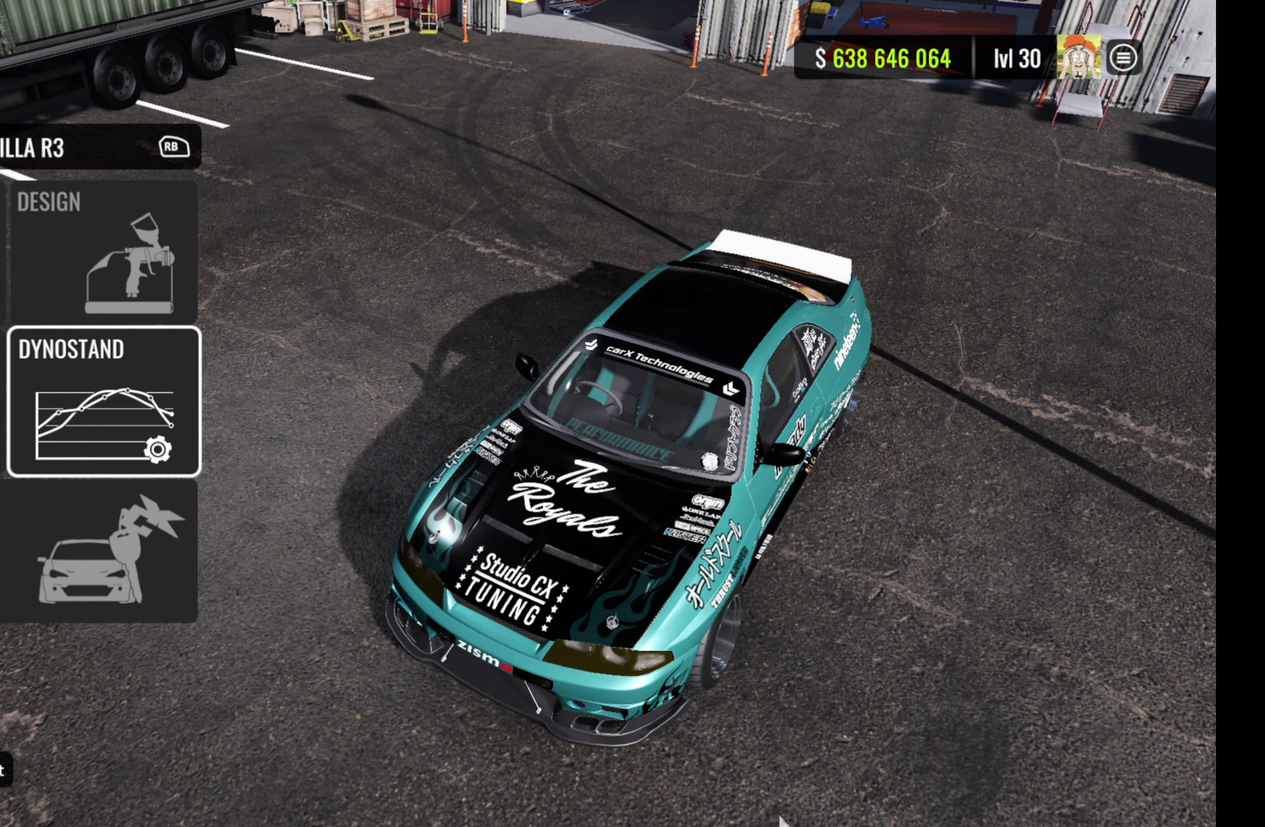
{"dt_ms": 500, "buttons": [], "left_stick": "center", "right_stick": "center", "events": []}
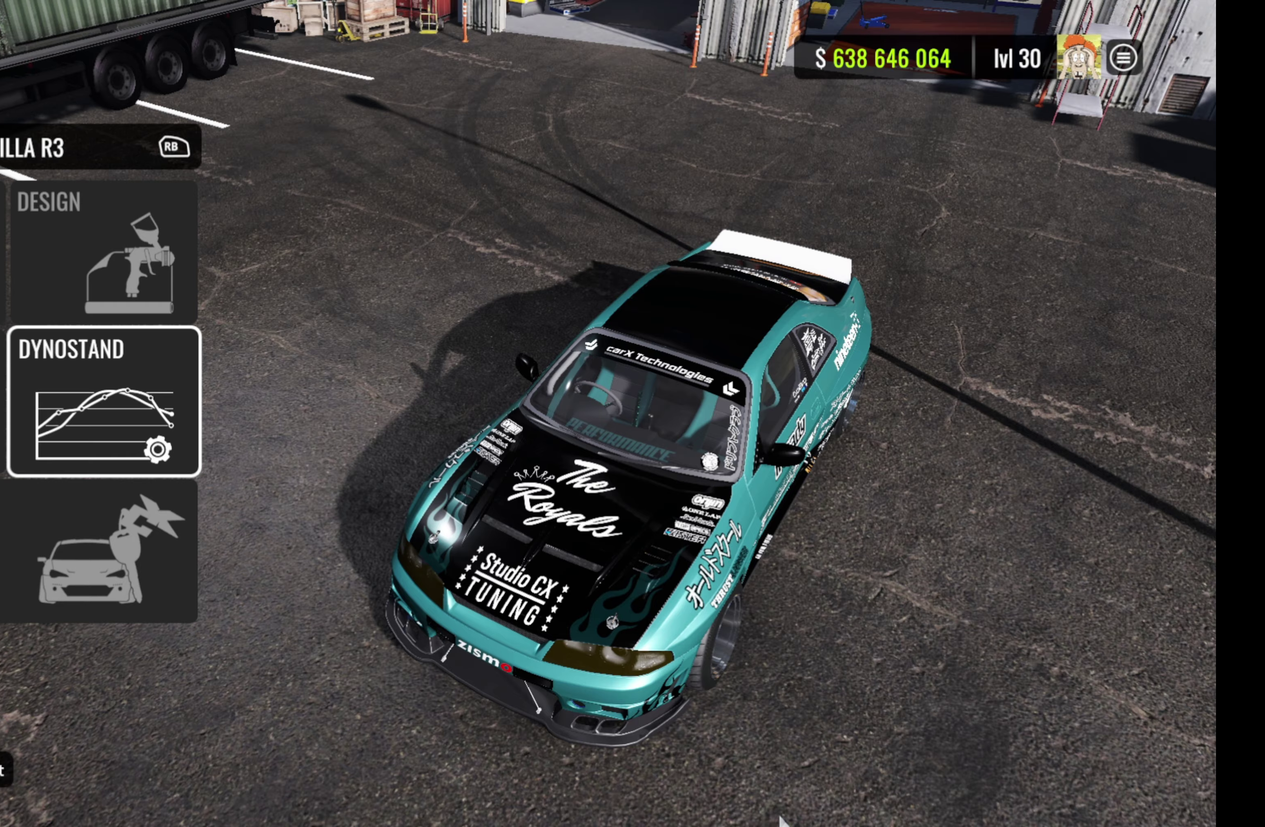
{"dt_ms": 500, "buttons": [], "left_stick": "center", "right_stick": "center", "events": []}
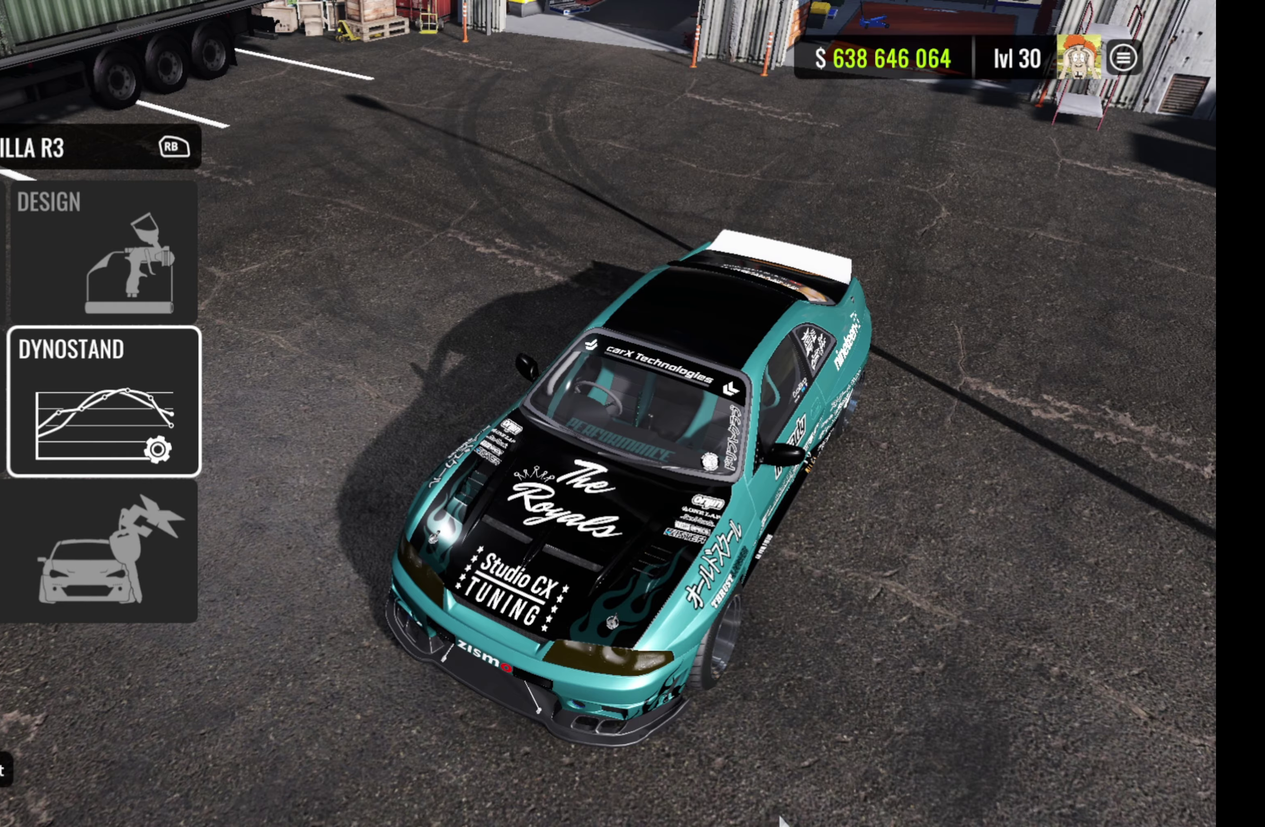
{"dt_ms": 700, "buttons": [], "left_stick": "center", "right_stick": "down-right", "events": [[517, "right_stick", "down-right"]]}
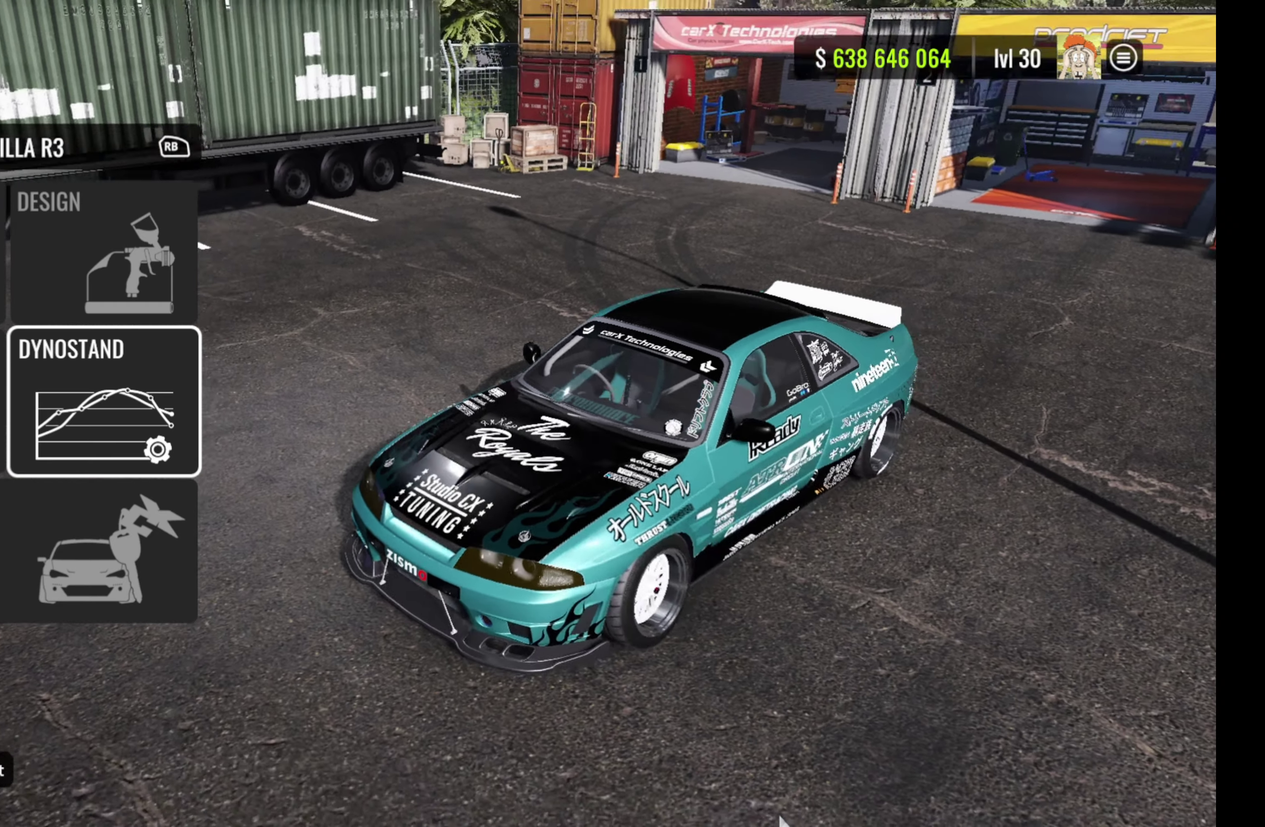
{"dt_ms": 500, "buttons": [], "left_stick": "center", "right_stick": "center", "events": [[317, "right_stick", "center"]]}